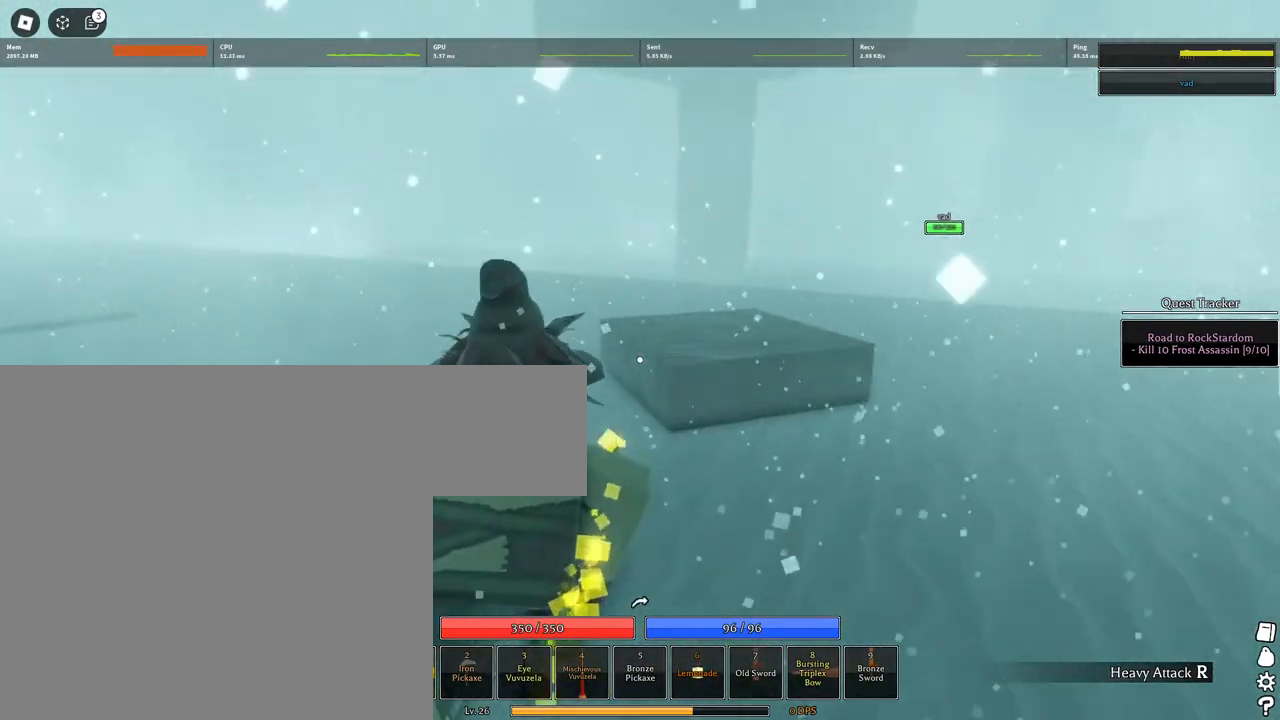
Gameplay with keyboard and mouse; each line is a JSON object with the keys and mouse buttons held at the frame after it. "events" lists presses ("down") and releases ("up") of "1", "2", "3", "4", "5", "a", "alt", "c", "caps_lock", "ctrl", "d", "e", "f", "g", "q", "r", "s", "shift", "space", "t", "tab", "v", "w", "x", "z", "mouse_left", "mouse_wheel" and "mouse_right" between this image and that frame as [ms after this image, input, new state], when the widget could be followed in between. "mouse_left", "mouse_wheel", "mouse_right" = the "left", "wheel", "right" buttons of the "mouse" list. No other keys are recorded. "wheel" means that the mouse wheel is clicked or scrolled. Not read: mouse_move.
{"keys": ["space", "w"], "mouse": [], "events": [[217, "space", "down"]]}
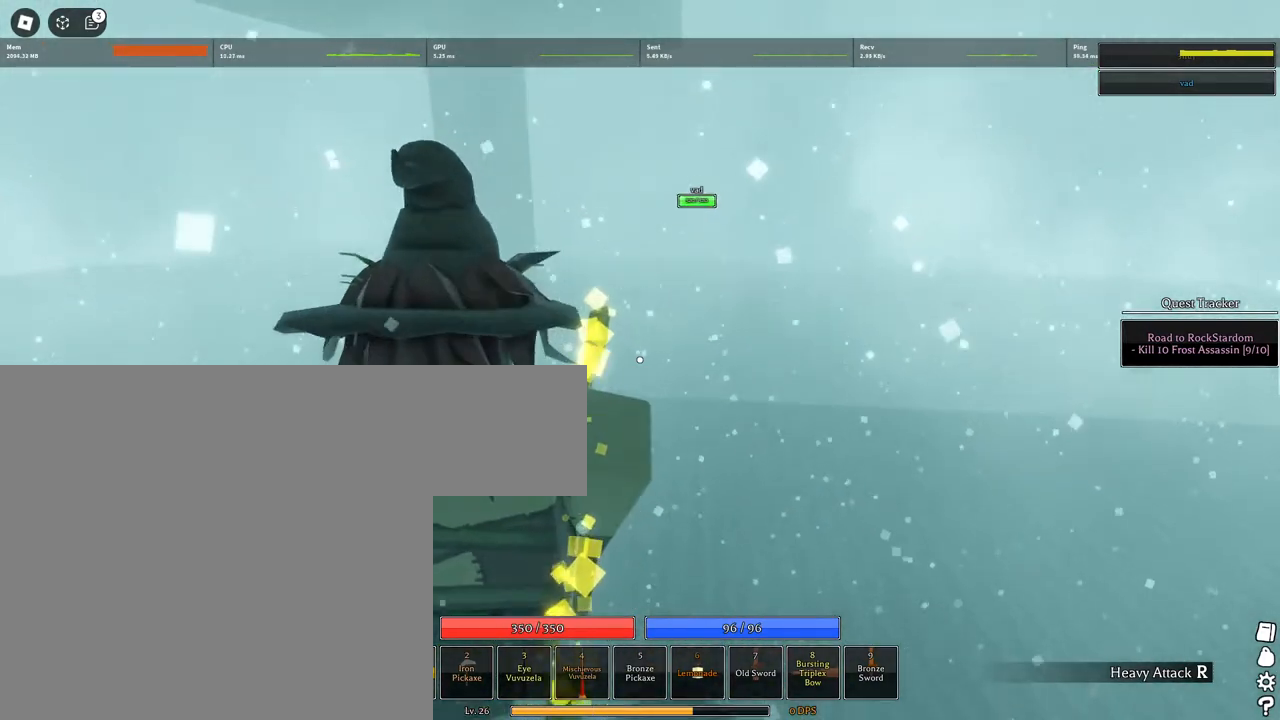
{"keys": ["space", "w"], "mouse": [], "events": [[50, "mouse_wheel", "down"], [50, "space", "up"], [100, "mouse_wheel", "up"], [100, "space", "down"], [383, "mouse_wheel", "down"], [467, "mouse_wheel", "up"]]}
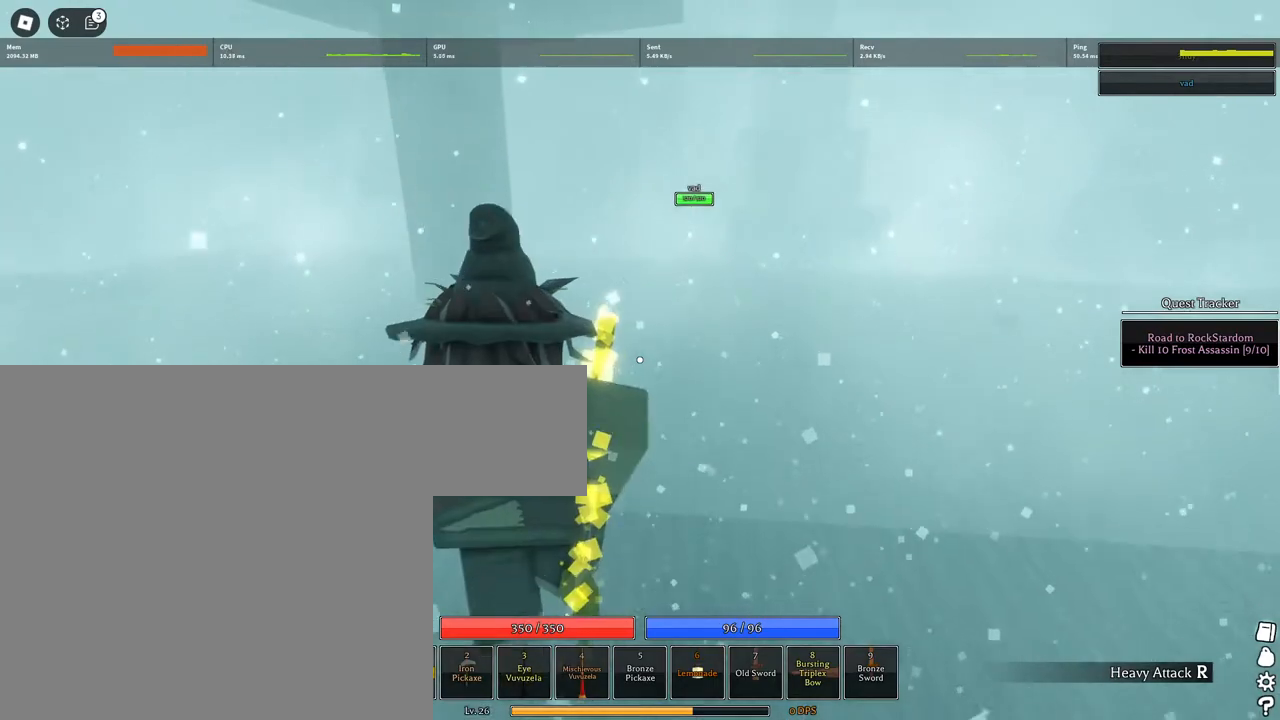
{"keys": ["q", "space", "w"], "mouse": [], "events": [[17, "q", "down"], [117, "q", "up"], [167, "q", "down"], [250, "q", "up"], [300, "q", "down"], [400, "q", "up"], [450, "q", "down"]]}
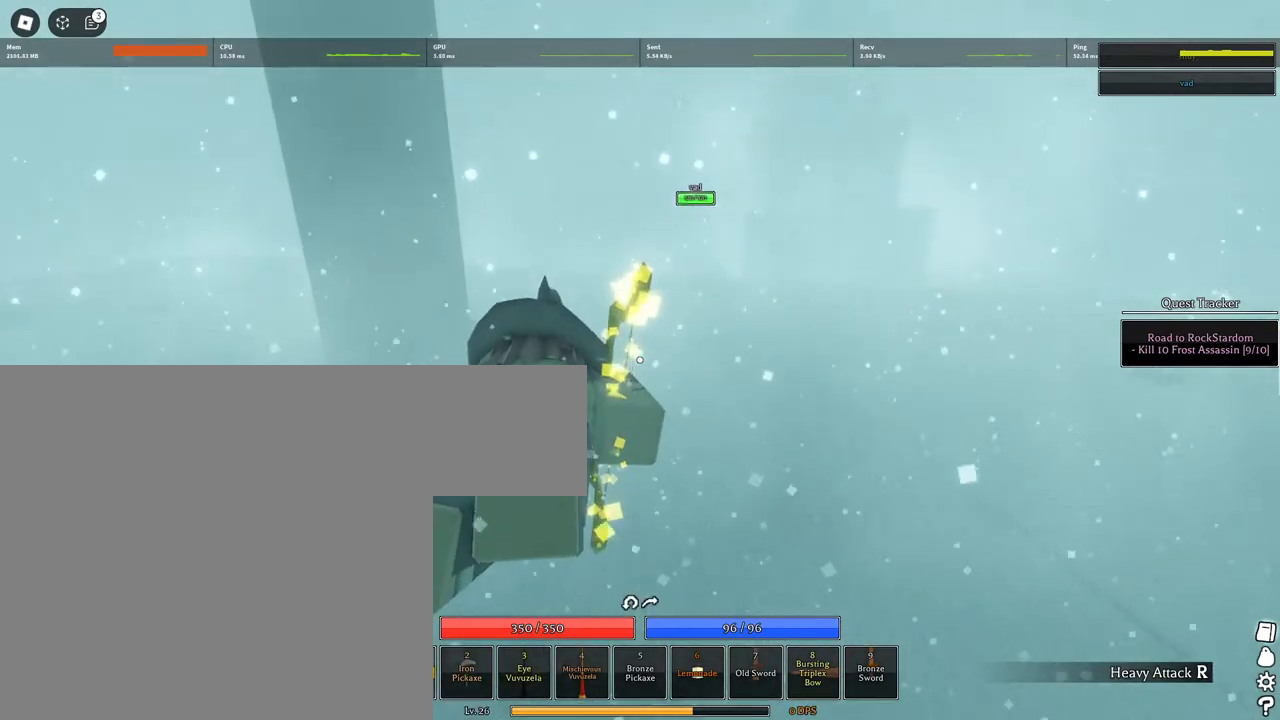
{"keys": ["space", "w"], "mouse": [], "events": [[83, "q", "up"]]}
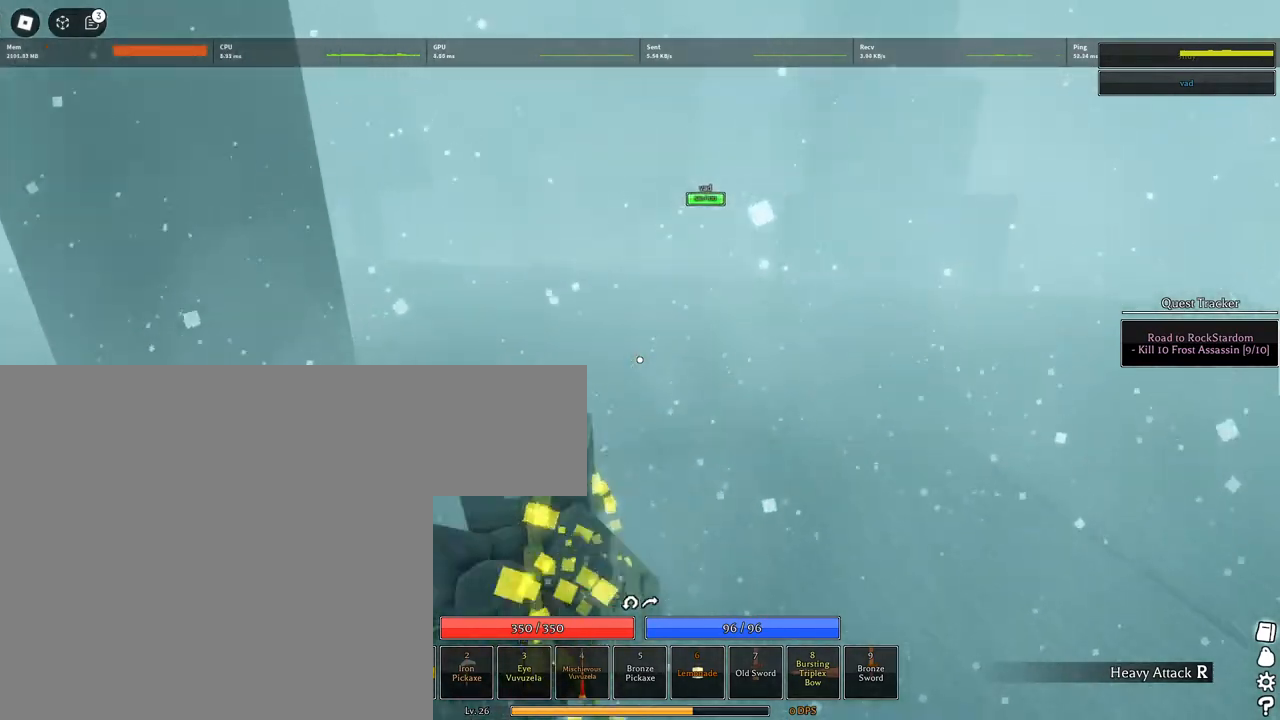
{"keys": ["space", "w"], "mouse": [], "events": []}
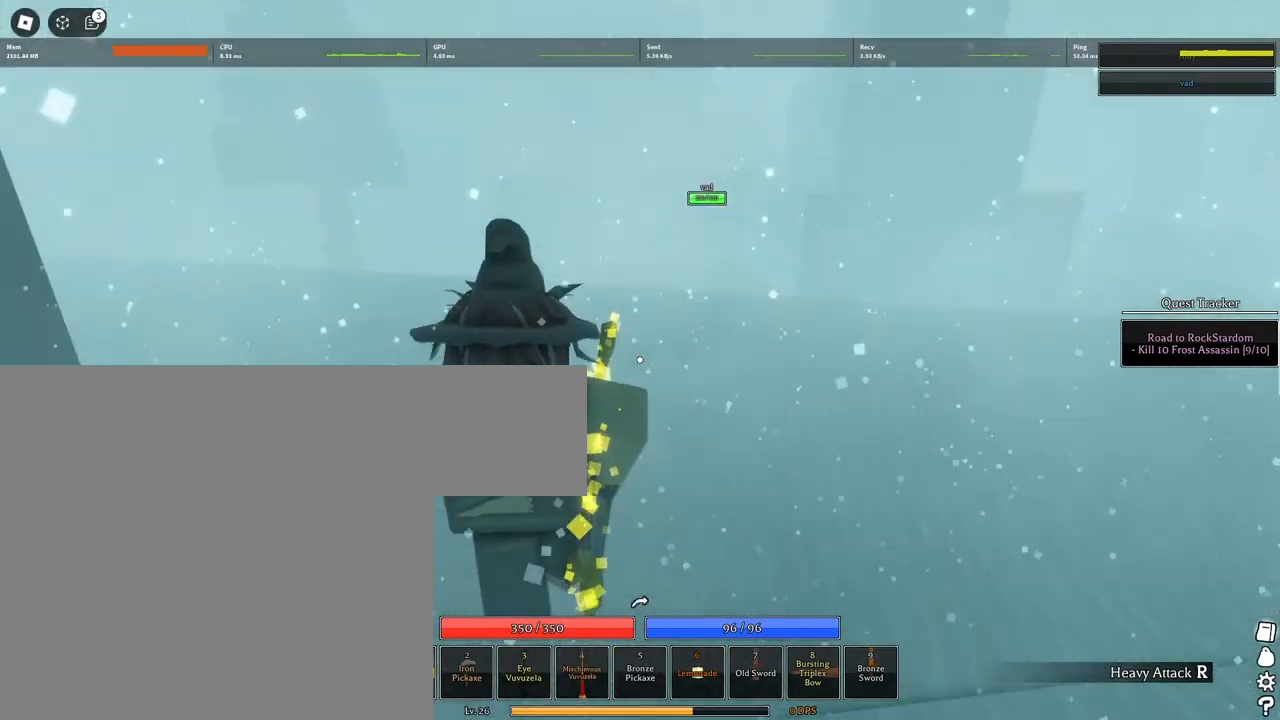
{"keys": ["a", "space", "w"], "mouse": [], "events": [[400, "a", "down"]]}
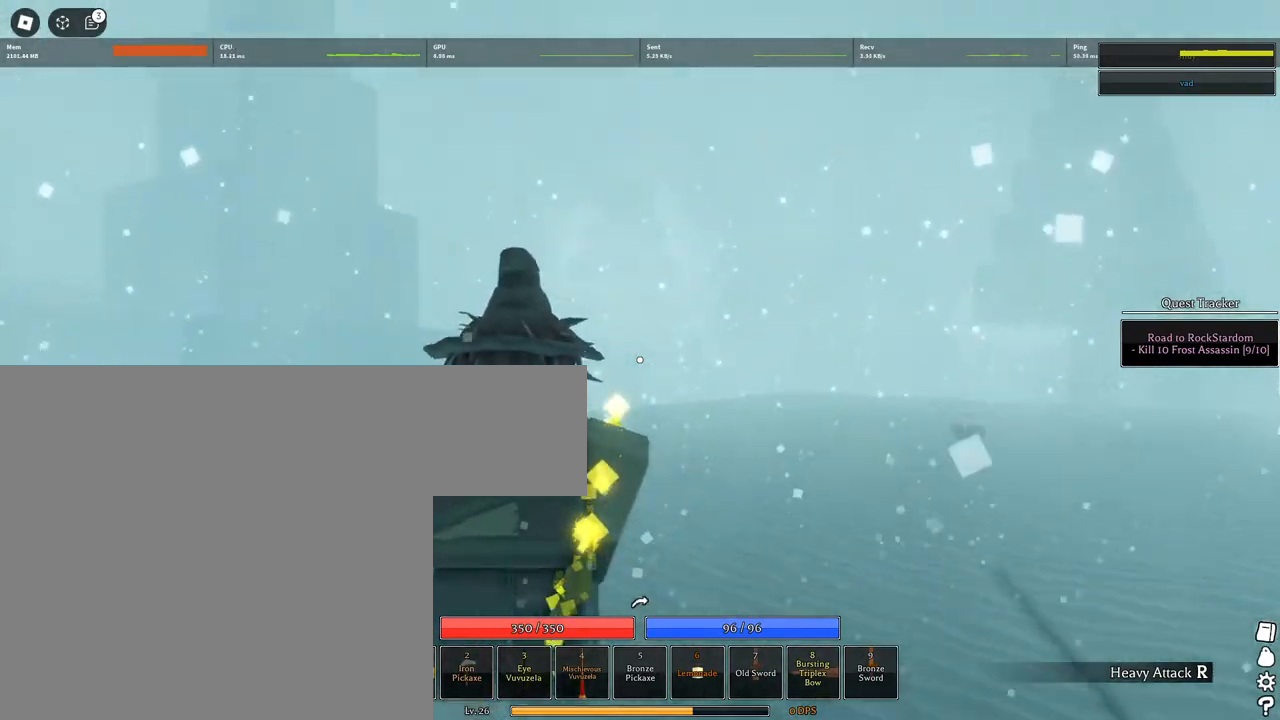
{"keys": ["space", "w"], "mouse": [], "events": [[500, "a", "up"]]}
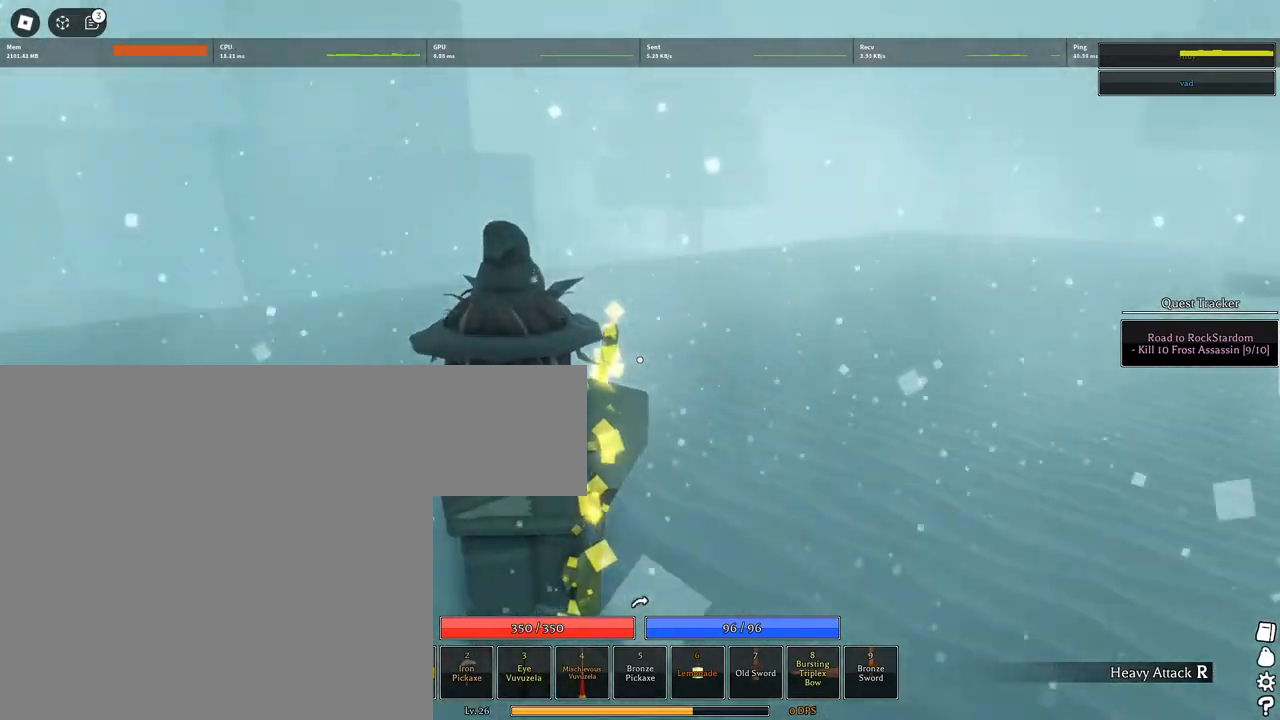
{"keys": ["w"], "mouse": [], "events": [[150, "mouse_wheel", "down"], [300, "mouse_wheel", "up"], [383, "space", "up"]]}
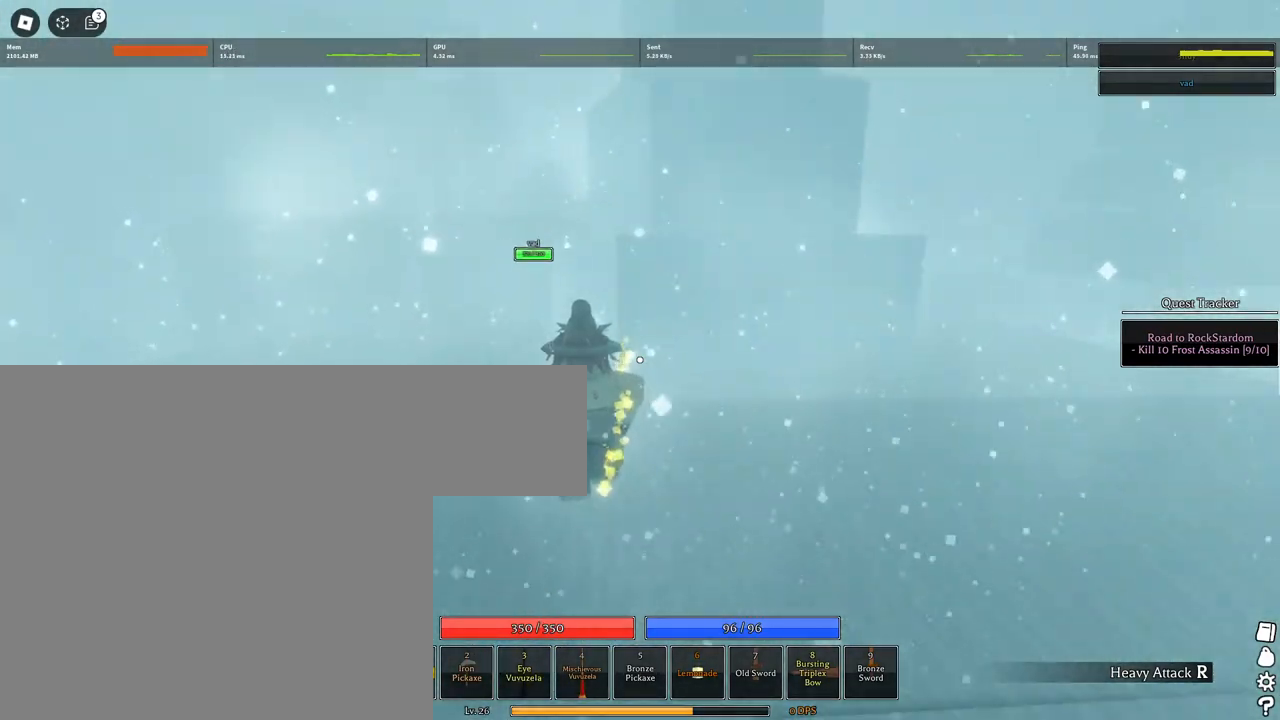
{"keys": ["w"], "mouse": [], "events": [[117, "space", "down"], [300, "space", "up"]]}
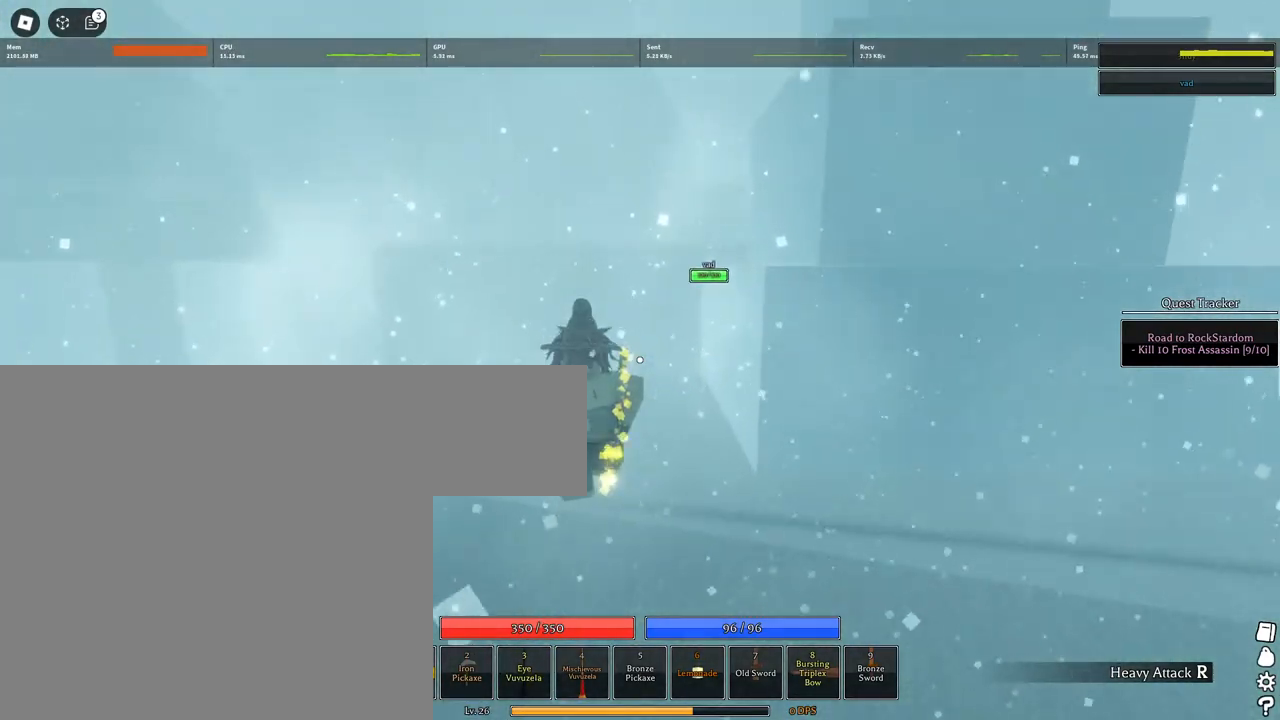
{"keys": ["space", "w"], "mouse": [], "events": [[417, "space", "down"]]}
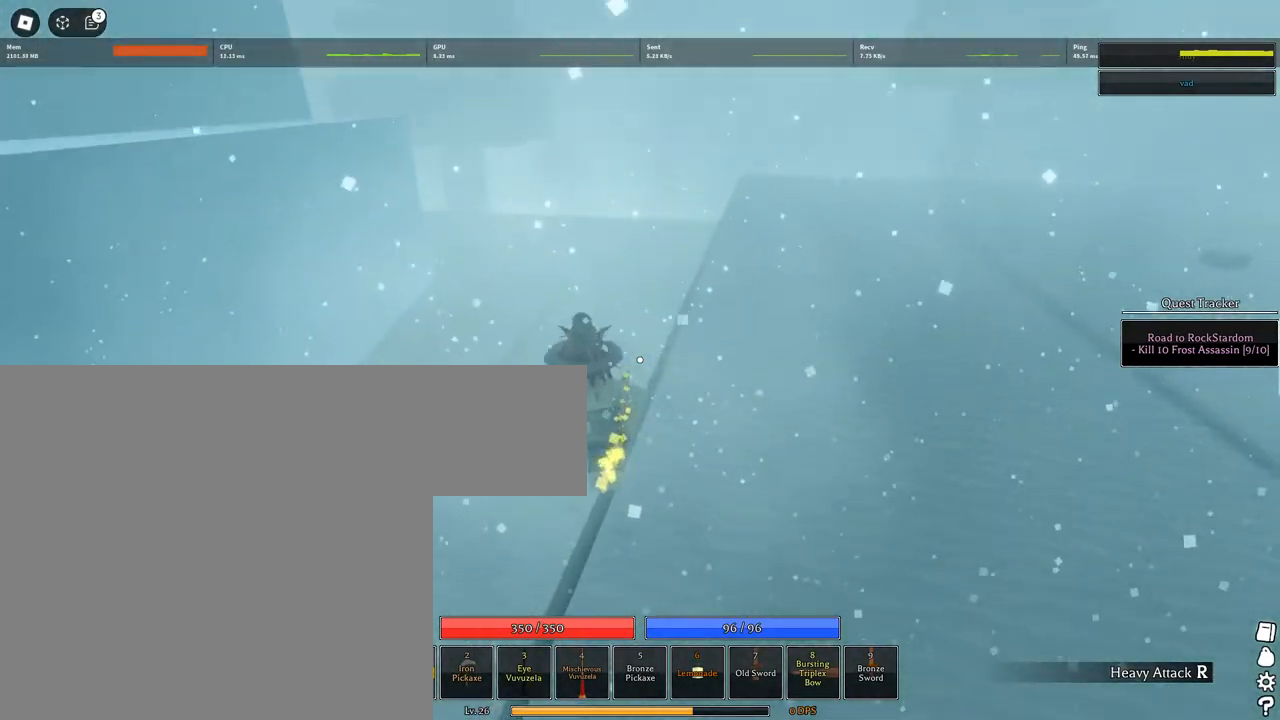
{"keys": ["space", "w"], "mouse": [], "events": [[50, "q", "down"], [100, "q", "up"], [283, "q", "down"], [467, "q", "up"]]}
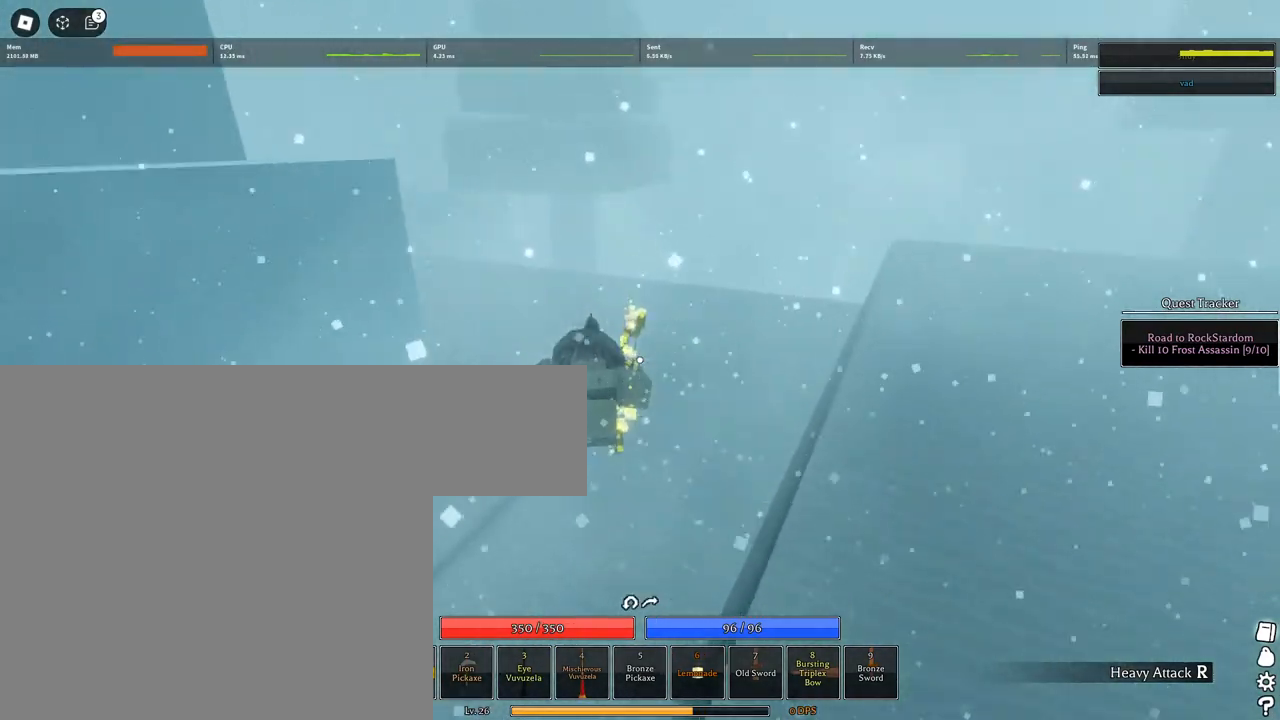
{"keys": ["a", "w"], "mouse": [], "events": [[350, "space", "up"], [400, "a", "down"]]}
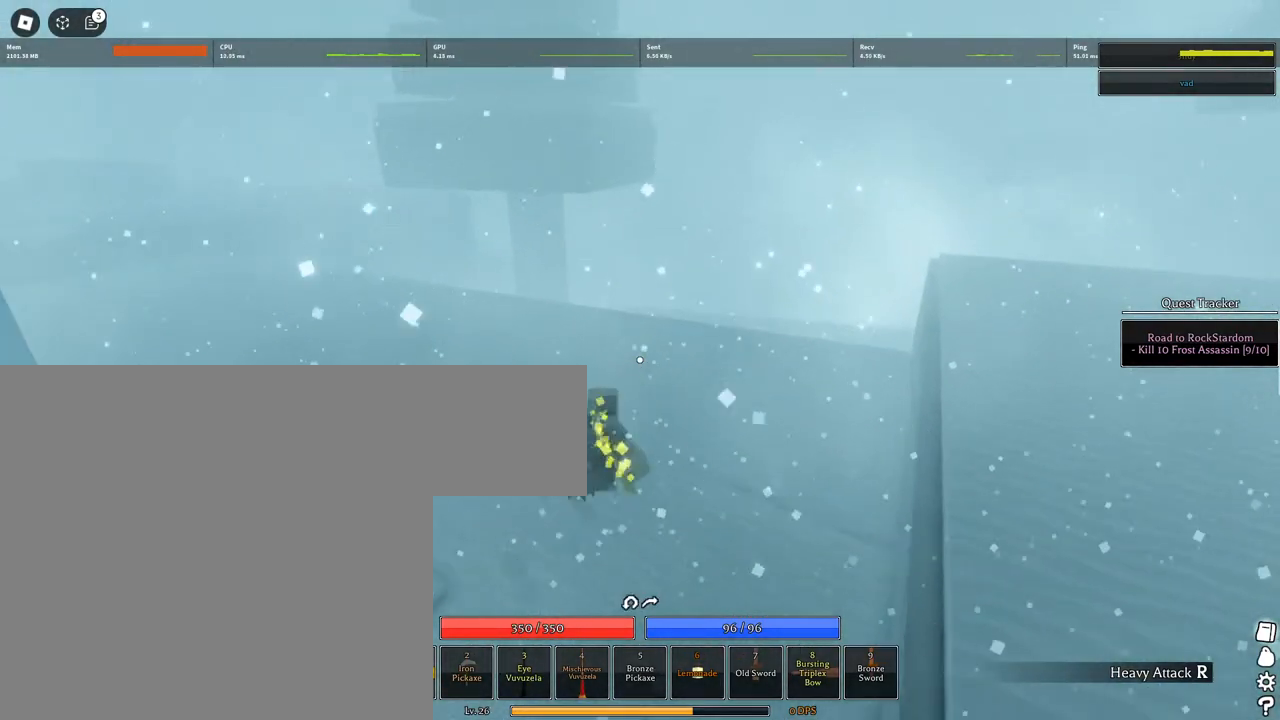
{"keys": ["a", "w"], "mouse": [], "events": []}
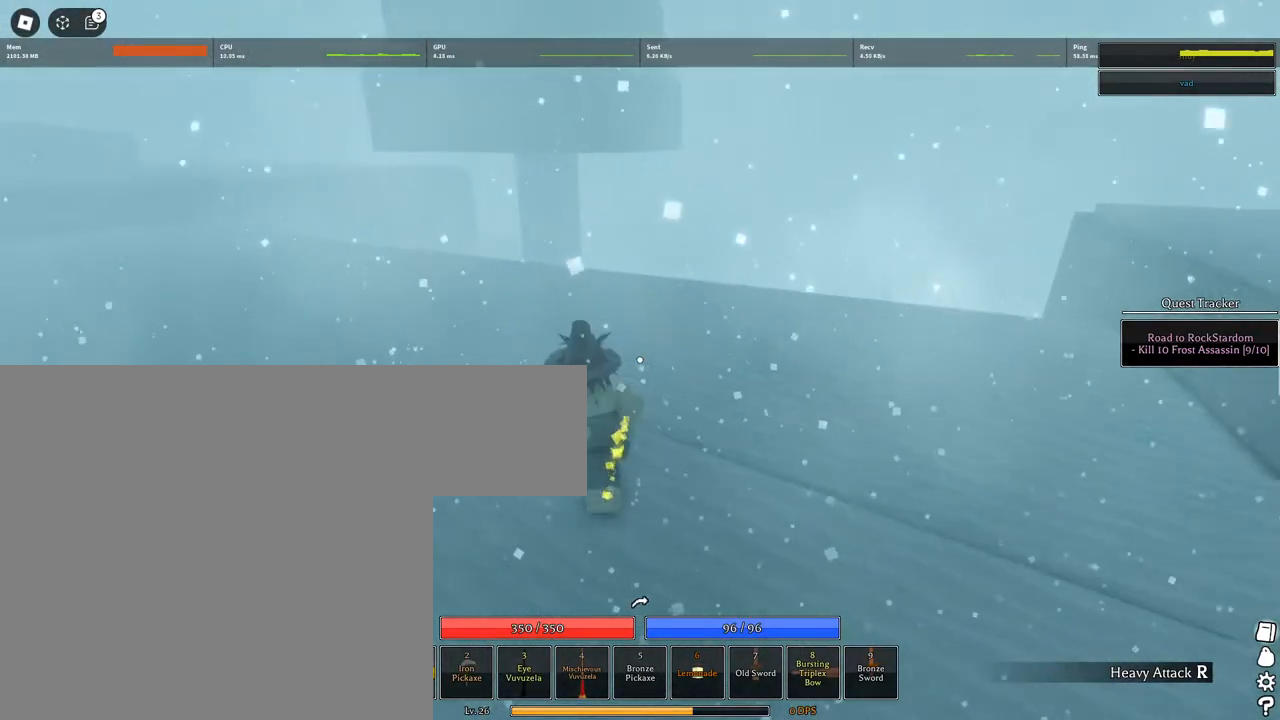
{"keys": ["a", "w"], "mouse": [], "events": []}
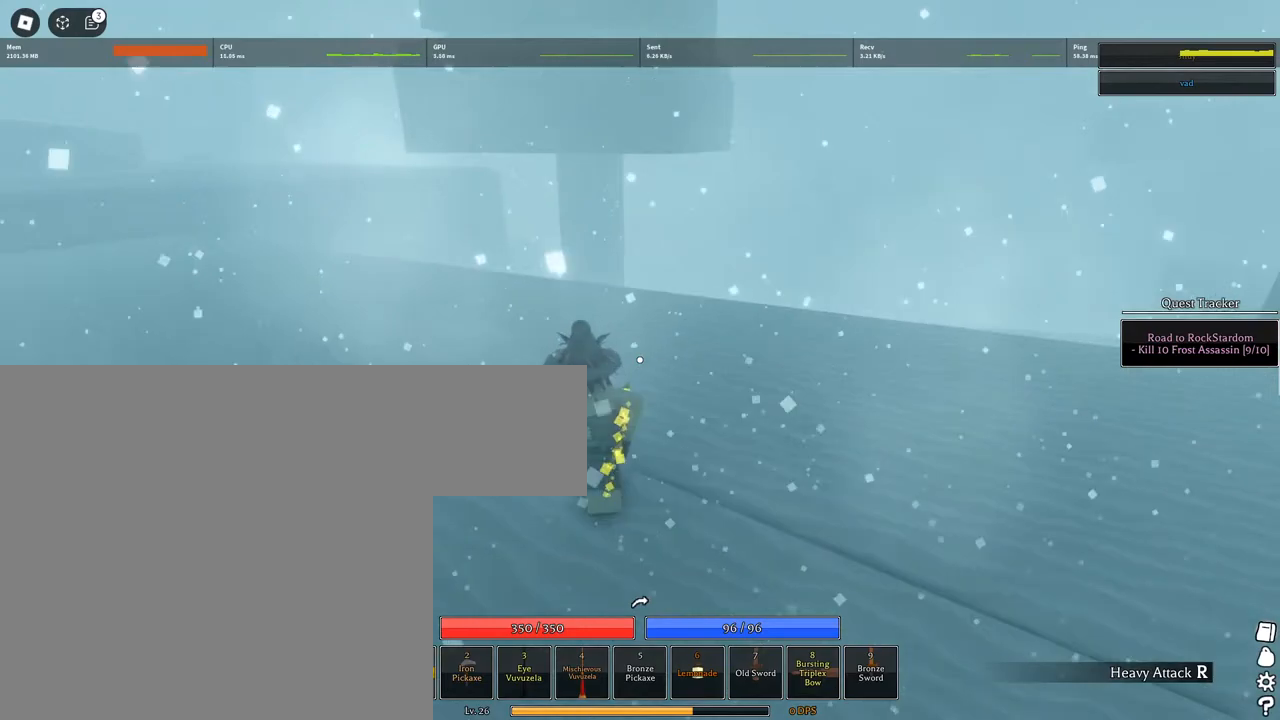
{"keys": ["a", "w"], "mouse": [], "events": []}
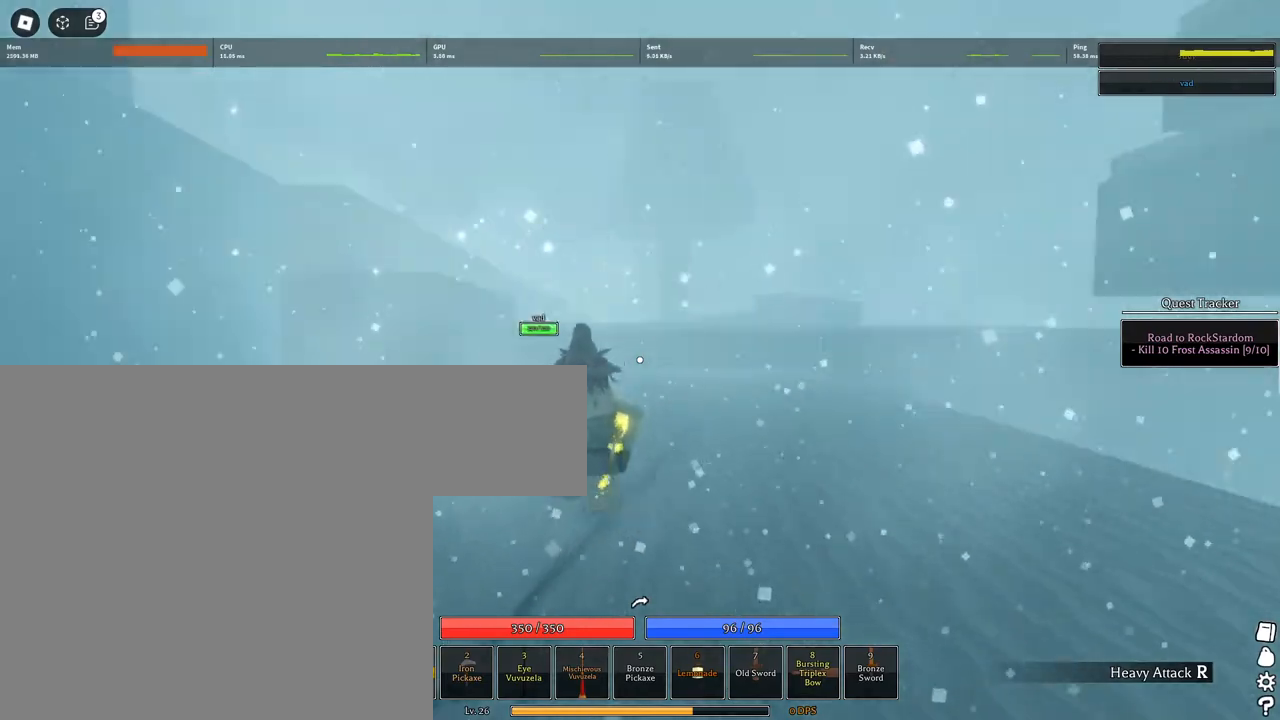
{"keys": ["q", "space", "w"], "mouse": [], "events": [[83, "a", "up"], [133, "space", "down"], [317, "q", "down"], [417, "q", "up"], [500, "q", "down"]]}
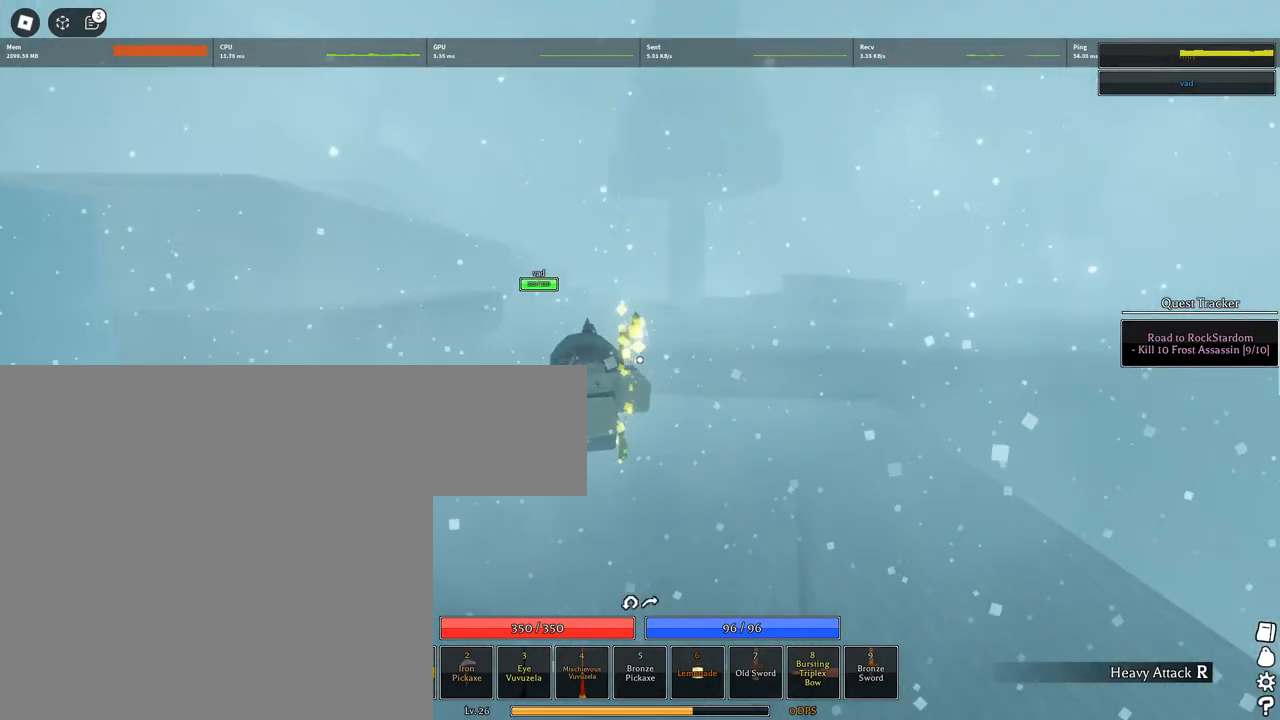
{"keys": ["d", "space", "w"], "mouse": [], "events": [[150, "q", "up"], [283, "mouse_wheel", "down"], [333, "mouse_wheel", "up"], [383, "space", "up"], [417, "space", "down"], [483, "d", "down"]]}
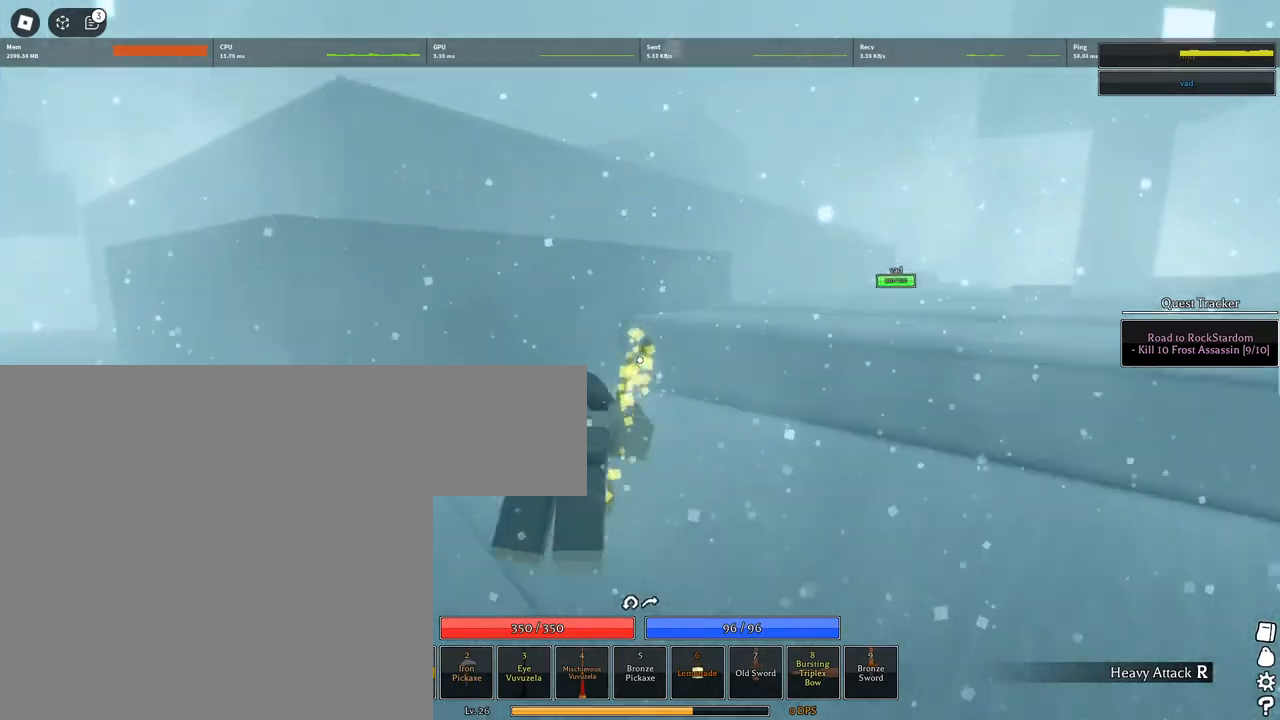
{"keys": ["d", "space", "w"], "mouse": [], "events": [[117, "mouse_wheel", "down"], [150, "mouse_wheel", "up"]]}
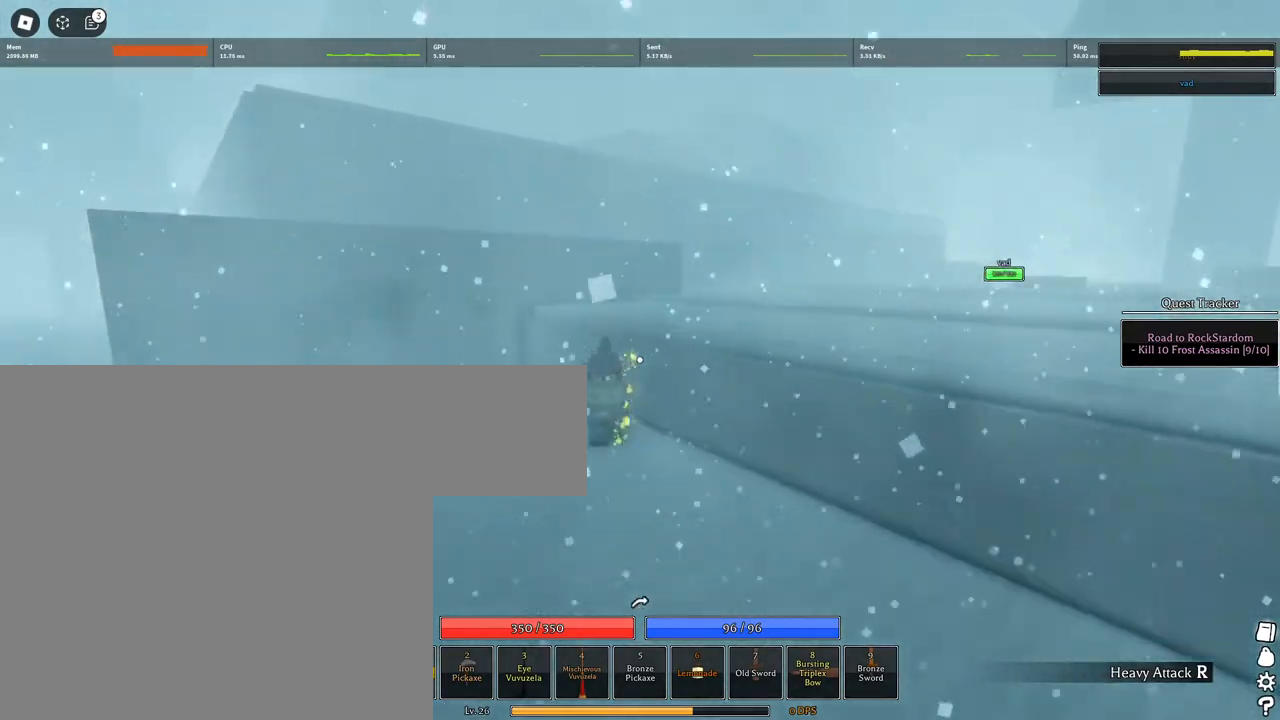
{"keys": ["d", "w"], "mouse": [], "events": [[267, "space", "up"]]}
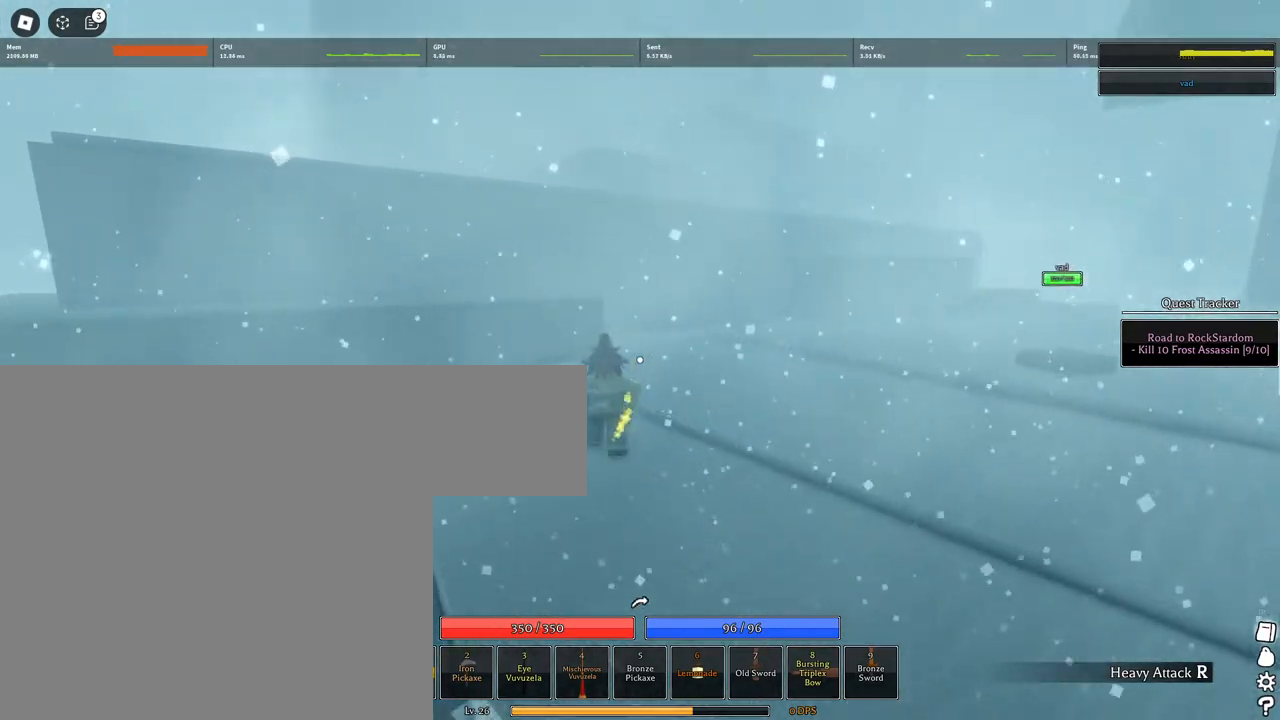
{"keys": ["w"], "mouse": [], "events": [[50, "mouse_wheel", "down"], [200, "mouse_wheel", "up"], [333, "d", "up"]]}
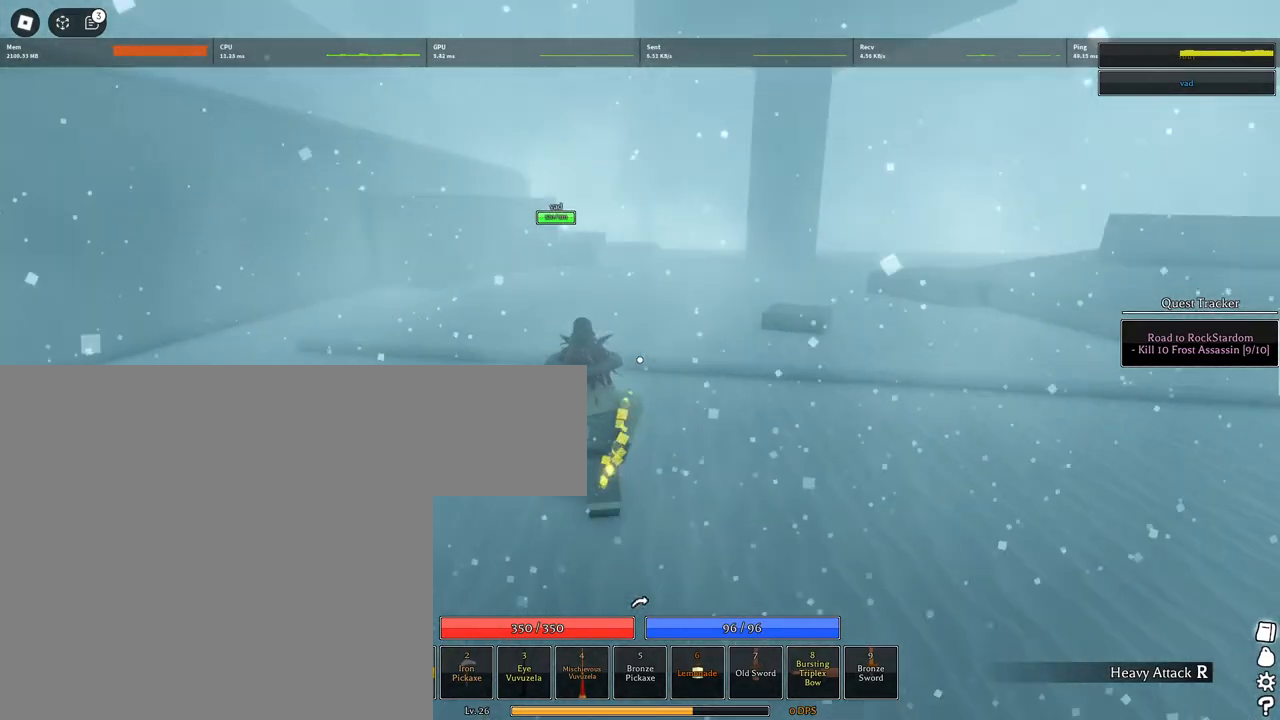
{"keys": ["space", "w"], "mouse": [], "events": [[67, "space", "down"], [200, "q", "down"], [300, "q", "up"], [400, "q", "down"], [433, "q", "up"]]}
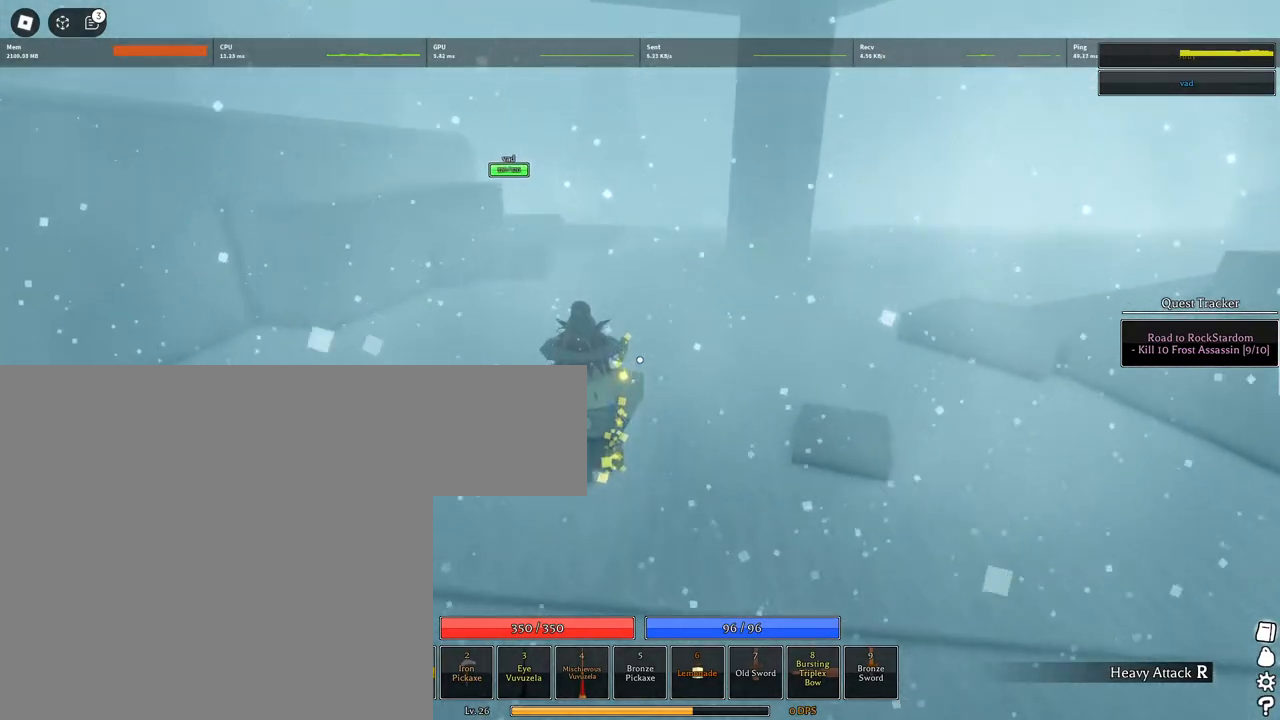
{"keys": ["q", "space", "w"], "mouse": [], "events": [[367, "q", "down"], [417, "q", "up"], [500, "q", "down"]]}
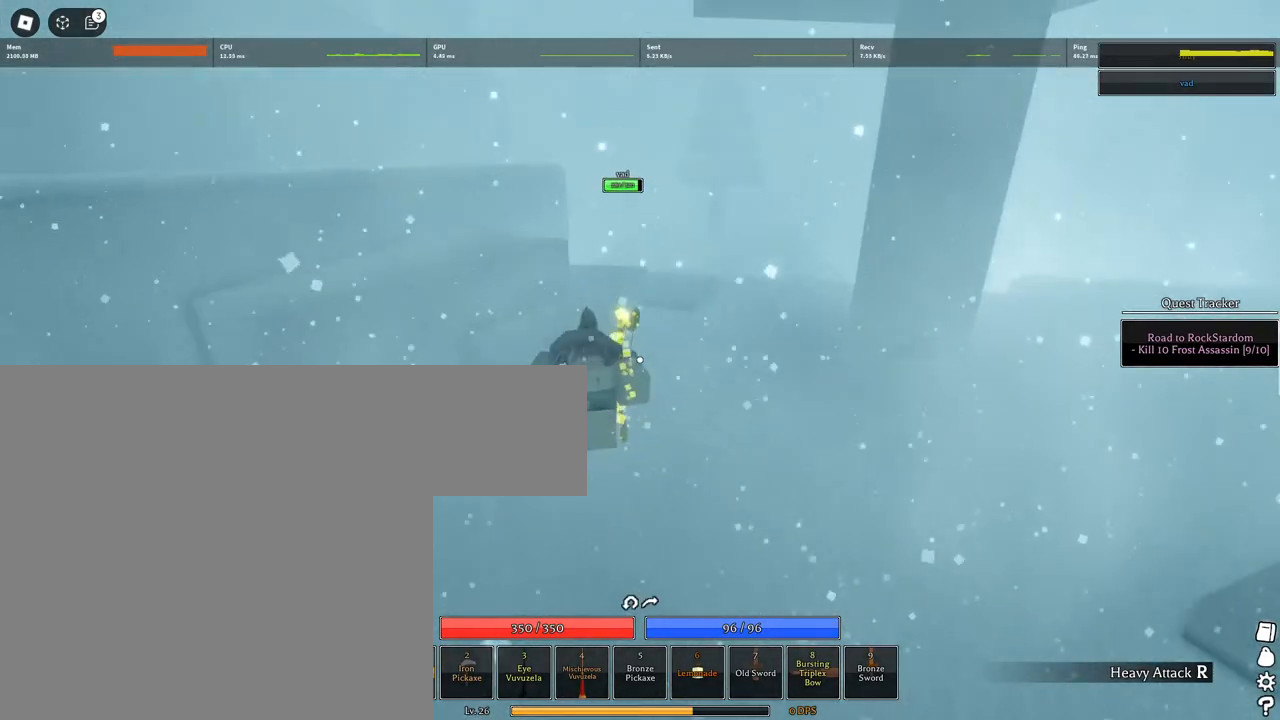
{"keys": ["d", "space", "w"], "mouse": [], "events": [[100, "q", "up"], [183, "q", "down"], [333, "q", "up"], [417, "d", "down"]]}
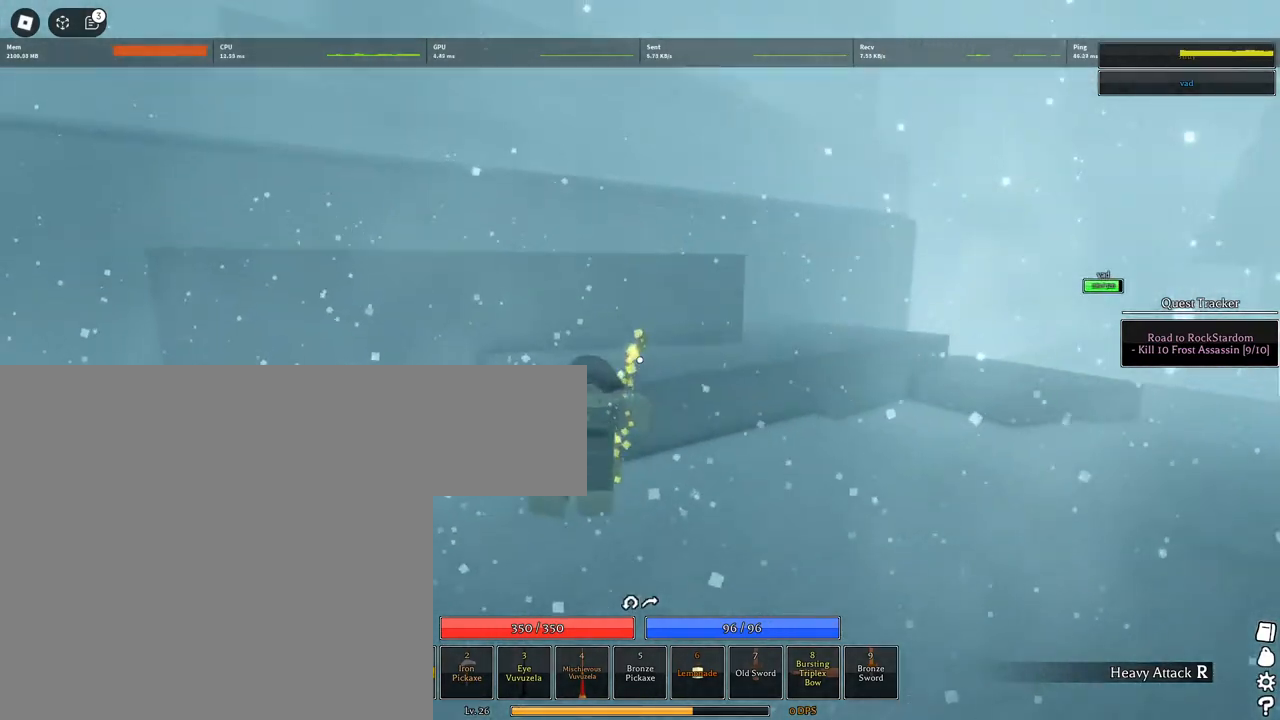
{"keys": ["d", "w"], "mouse": [], "events": [[450, "space", "up"]]}
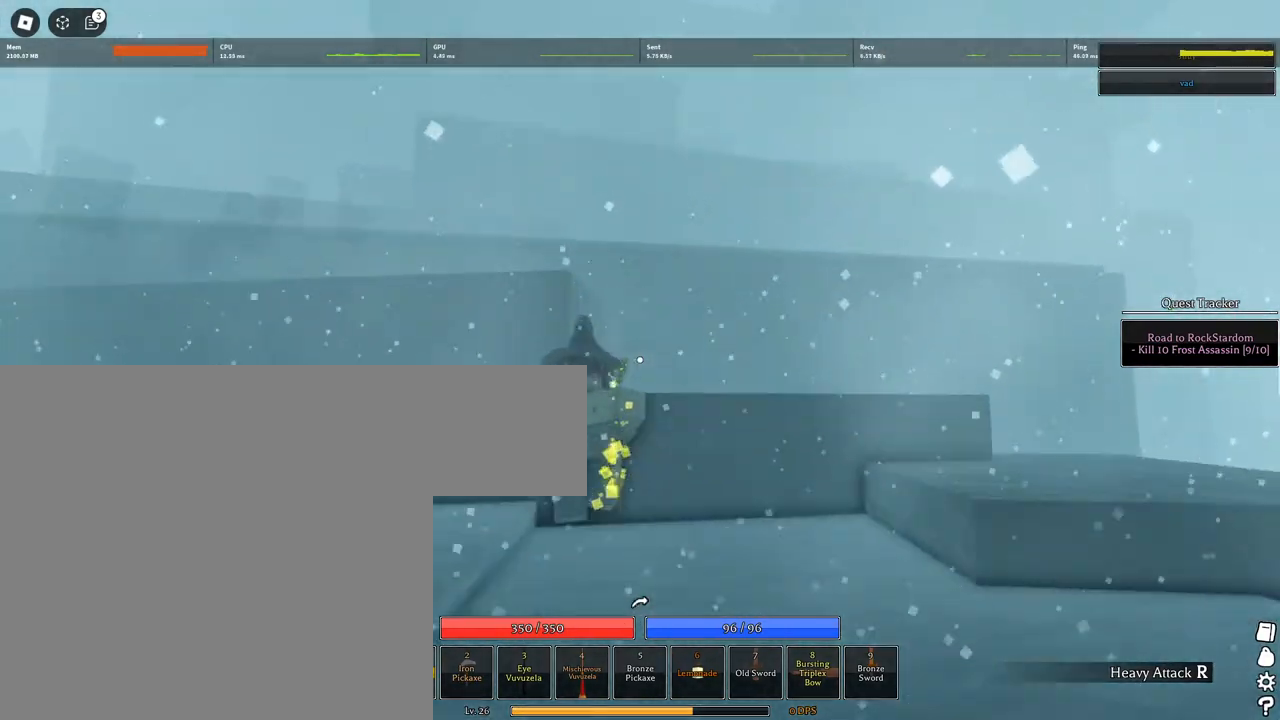
{"keys": ["w"], "mouse": [], "events": [[83, "space", "down"], [417, "space", "up"], [500, "d", "up"]]}
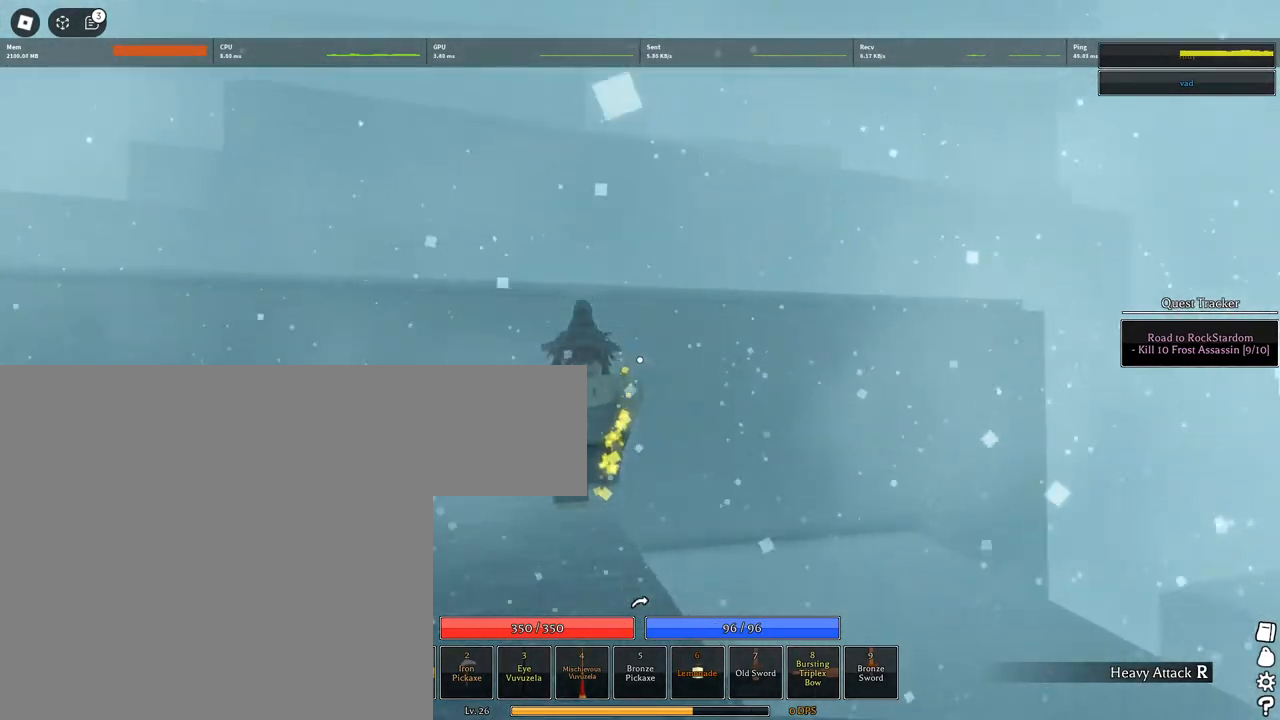
{"keys": ["a", "space", "w"], "mouse": ["right"], "events": [[100, "a", "down"], [250, "shift", "down"], [300, "mouse_right", "down"], [300, "space", "down"], [383, "shift", "up"], [383, "space", "up"], [467, "space", "down"]]}
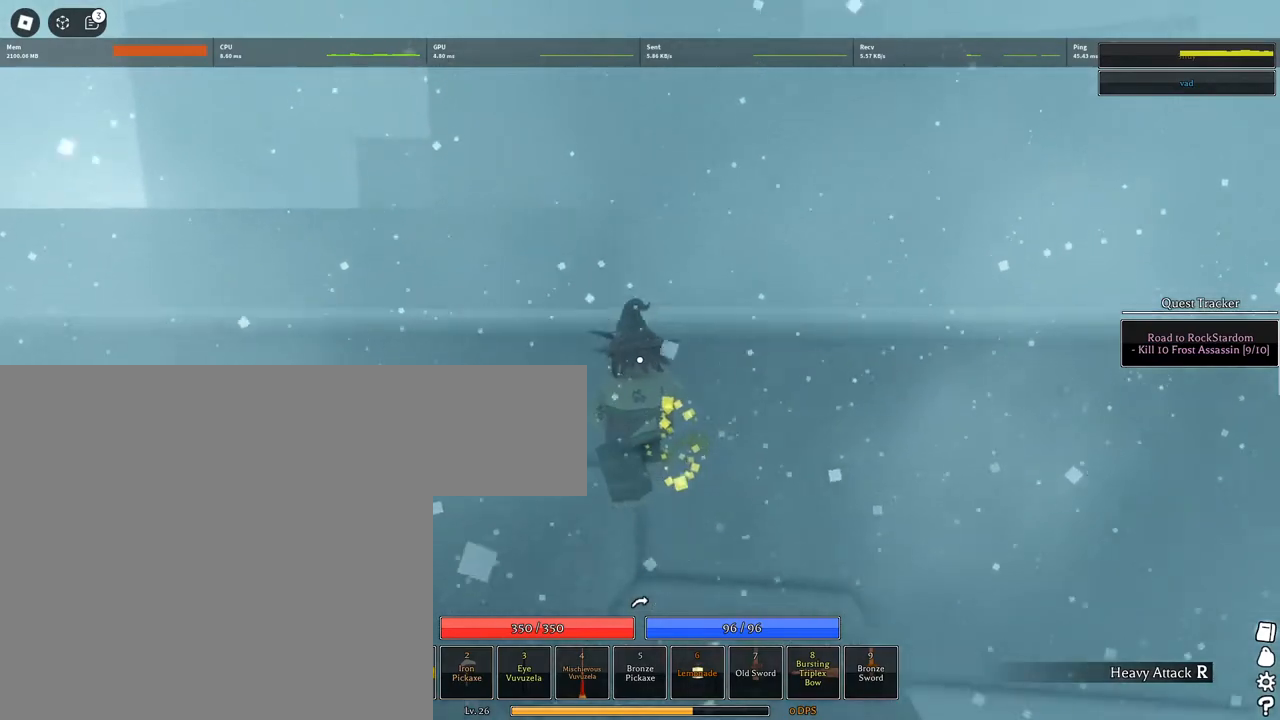
{"keys": ["space", "w"], "mouse": ["right"], "events": [[67, "space", "up"], [167, "space", "down"], [250, "a", "up"], [250, "space", "up"], [350, "space", "down"], [450, "space", "up"], [483, "space", "down"]]}
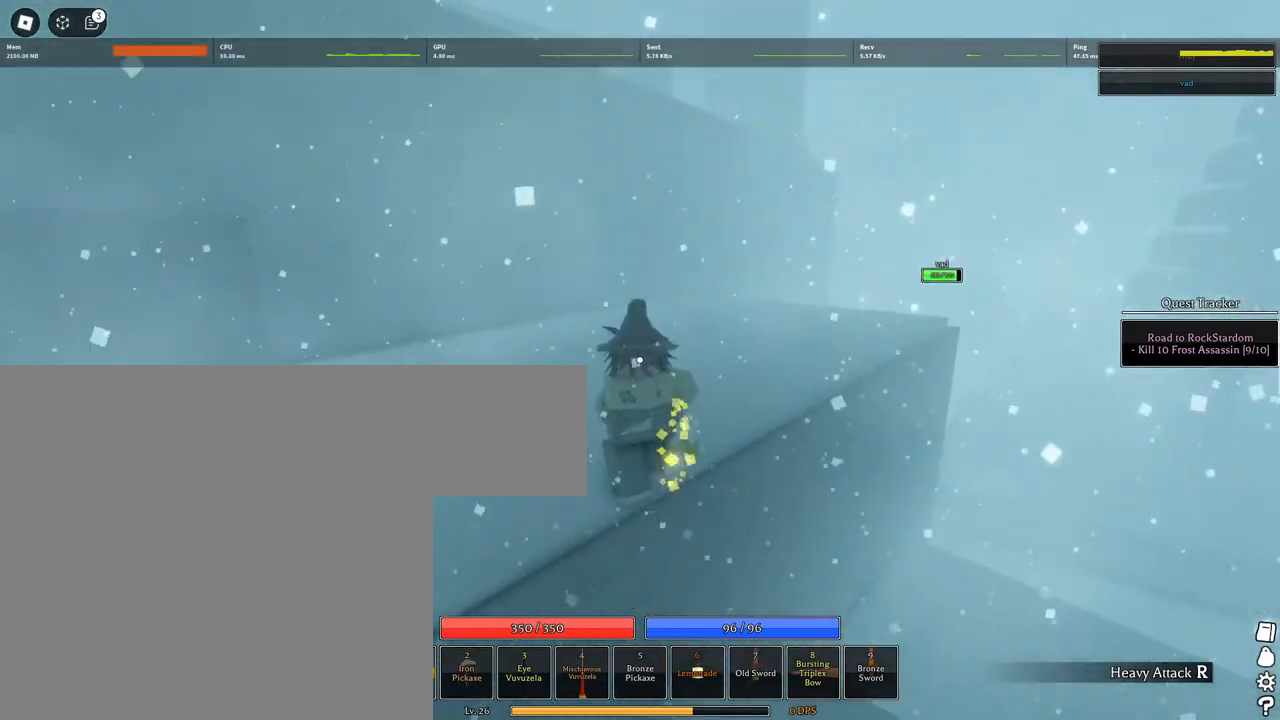
{"keys": ["space", "w"], "mouse": ["right"], "events": [[33, "shift", "down"], [133, "space", "up"], [167, "shift", "up"], [317, "space", "down"]]}
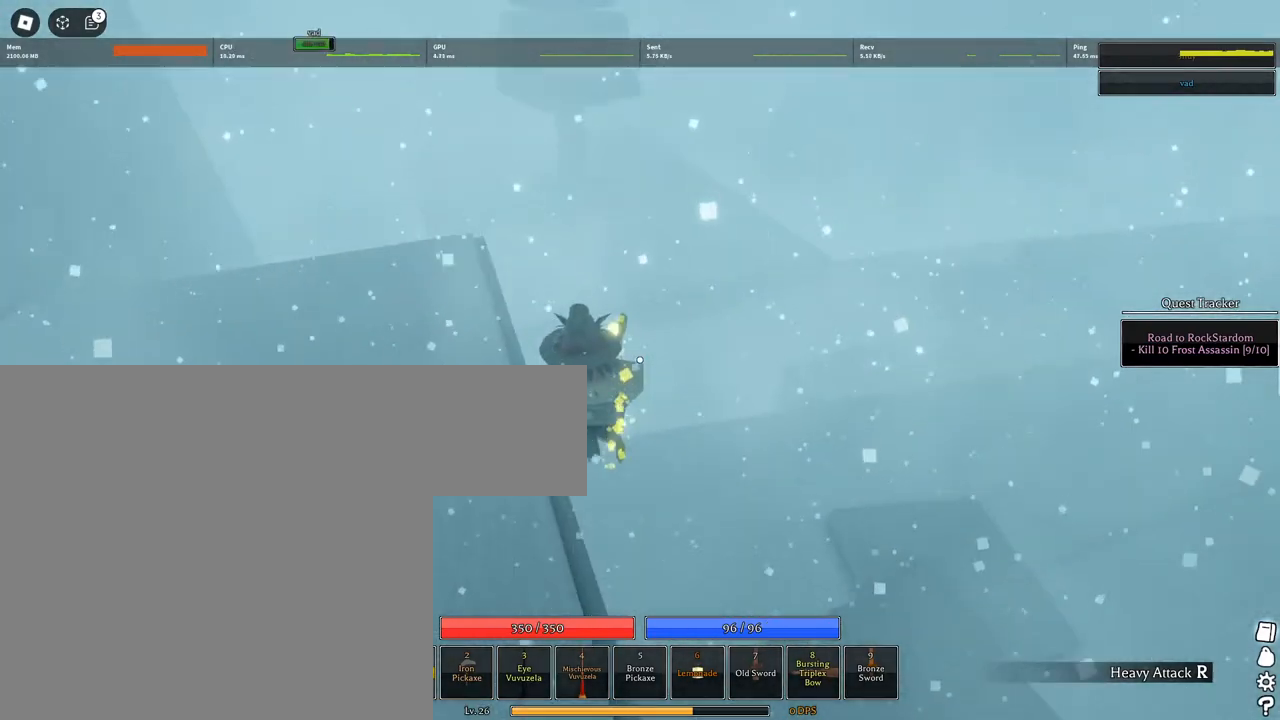
{"keys": ["w"], "mouse": ["right"], "events": [[150, "space", "up"]]}
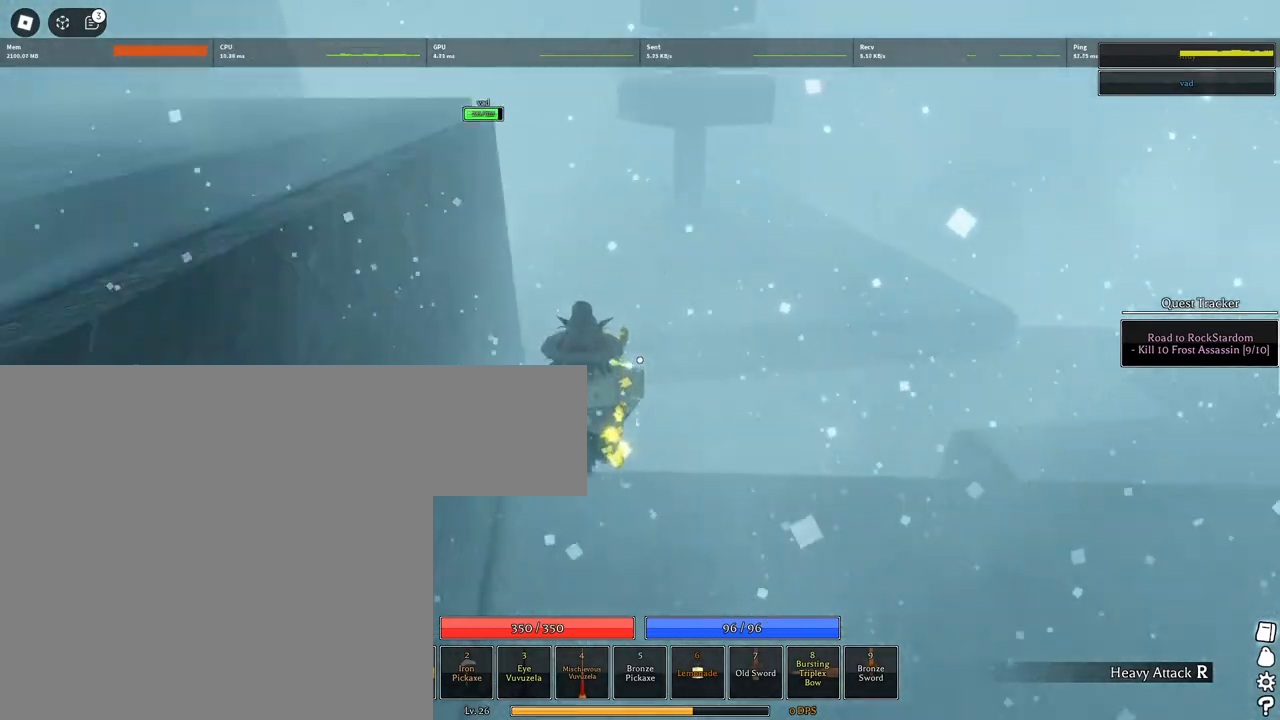
{"keys": ["space", "w"], "mouse": ["right"], "events": [[300, "space", "down"]]}
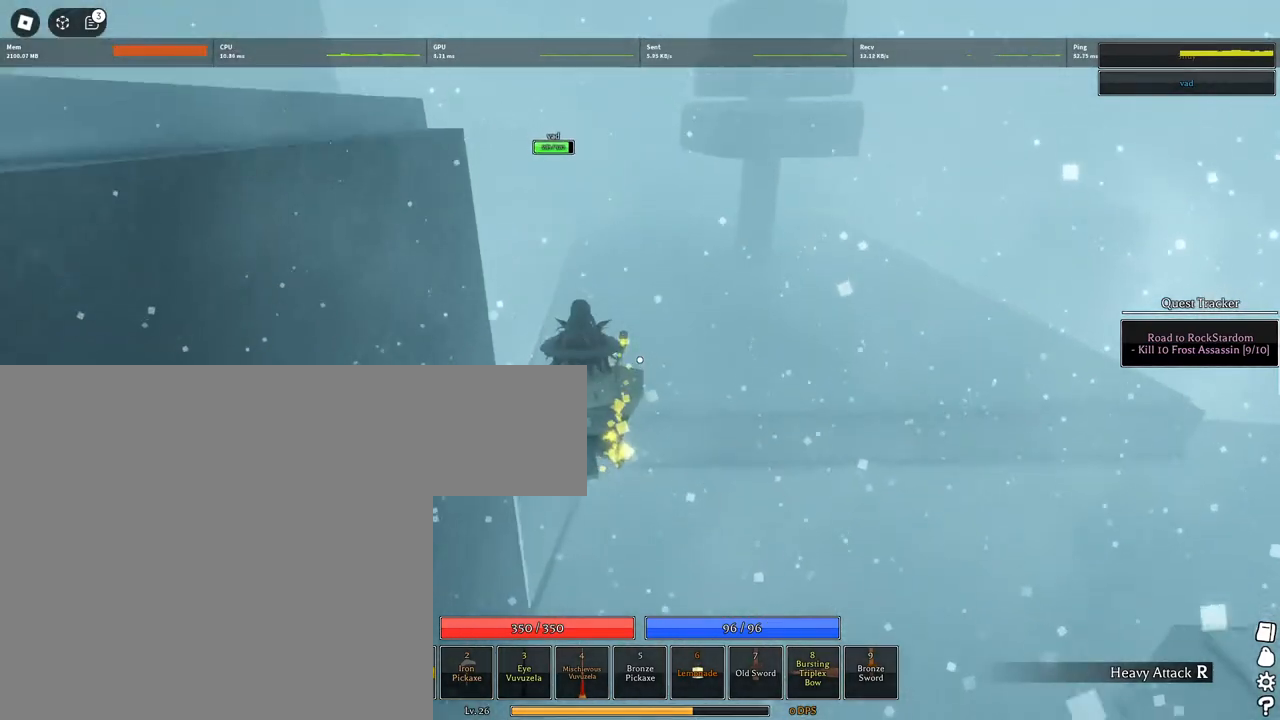
{"keys": ["q", "space", "w"], "mouse": [], "events": [[33, "q", "down"], [133, "q", "up"], [217, "q", "down"], [317, "mouse_right", "up"], [317, "q", "up"], [367, "q", "down"]]}